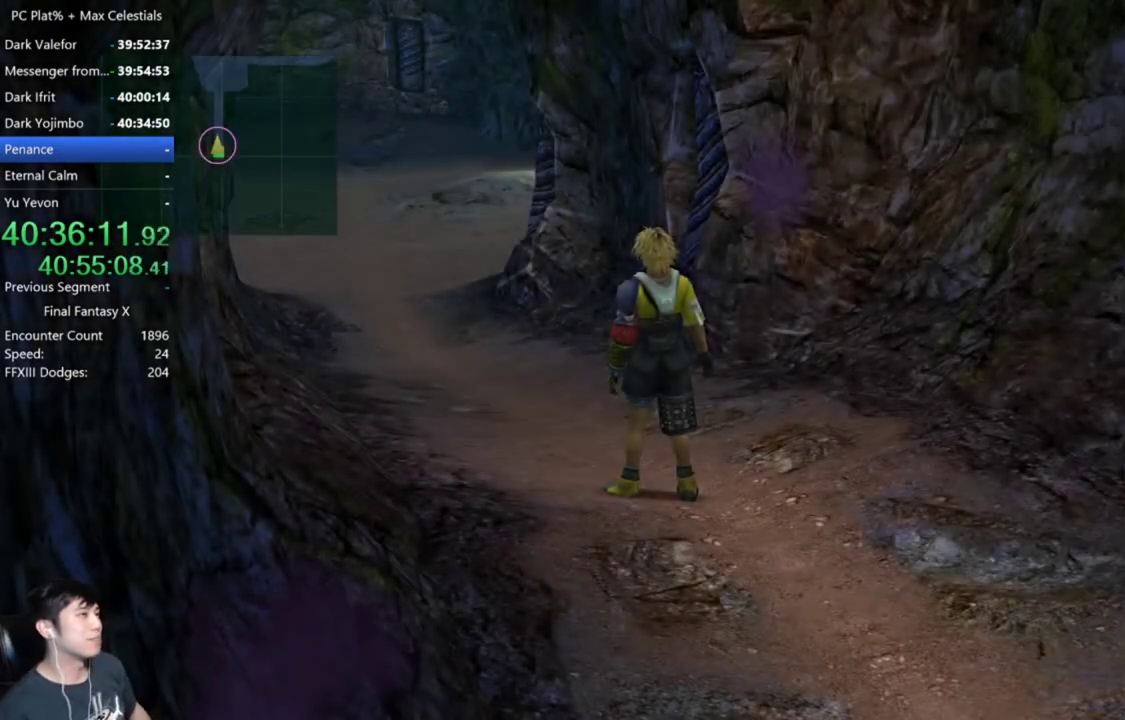
Gameplay with a controller (Xbox layout); each line is a JSON object with the inputs held at the frame after it. "events" lists button and stick changes between this image and that frame as [ms after this image, input, new state], when the widget could be followed in between. Not read: B.
{"buttons": [], "left_stick": "down", "right_stick": "center", "events": [[233, "left_stick", "down"]]}
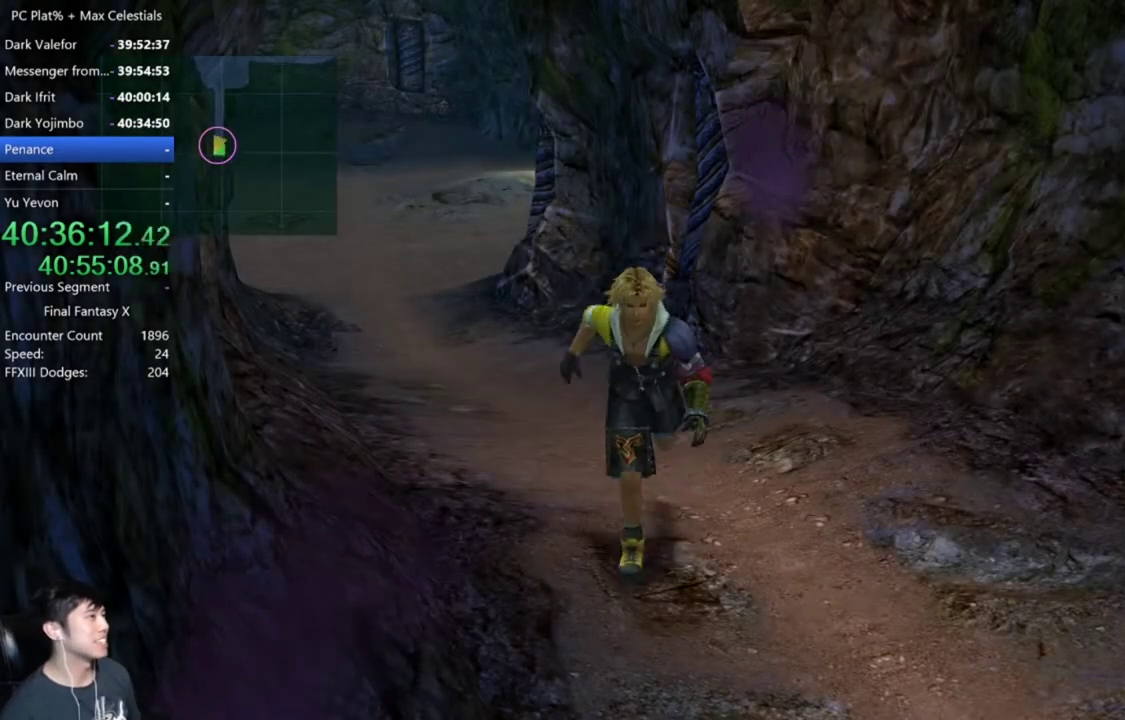
{"buttons": [], "left_stick": "down-right", "right_stick": "center", "events": [[267, "left_stick", "down-right"]]}
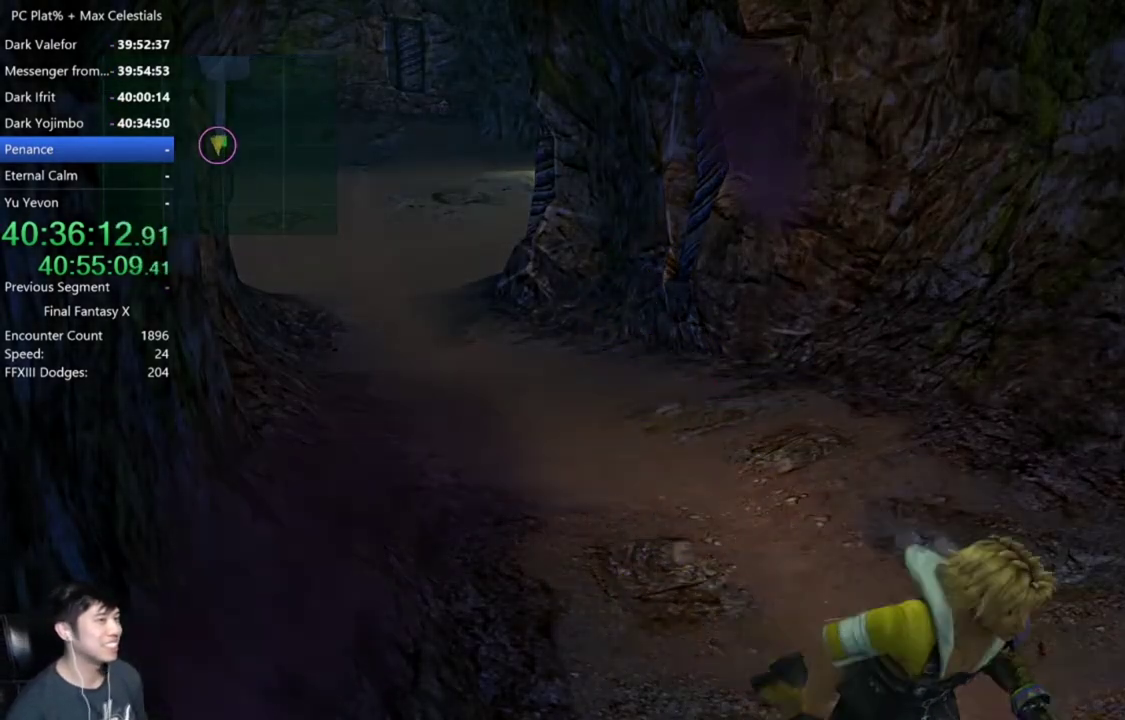
{"buttons": [], "left_stick": "down-right", "right_stick": "center", "events": []}
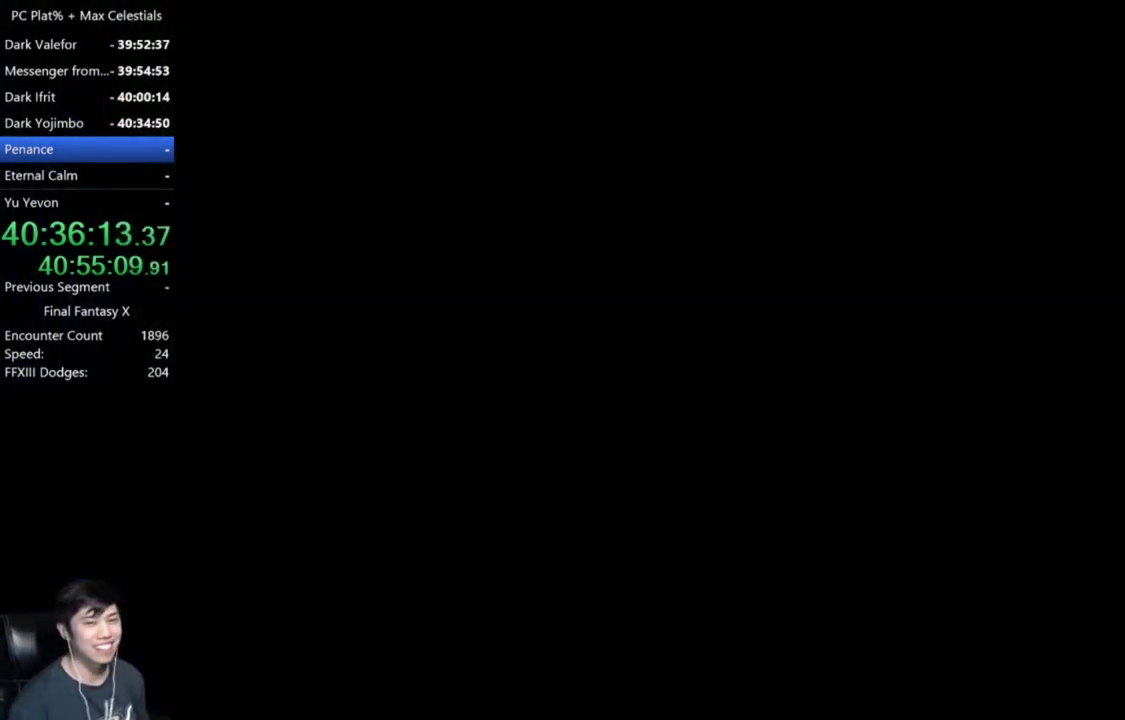
{"buttons": [], "left_stick": "down-right", "right_stick": "center", "events": []}
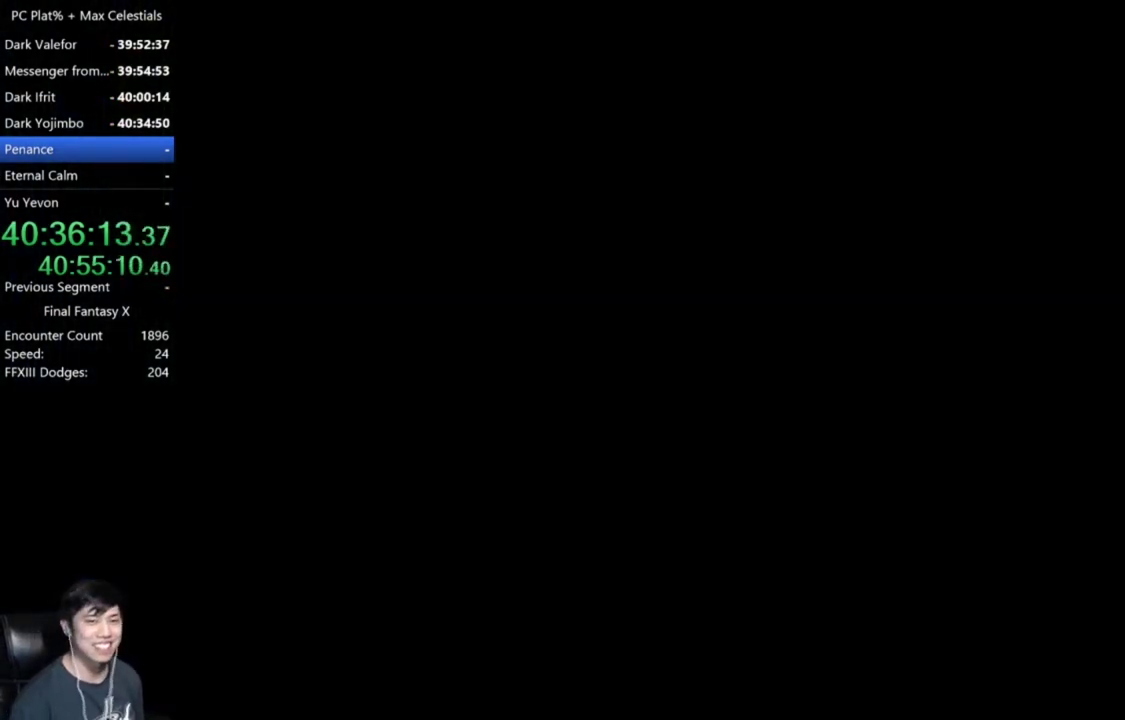
{"buttons": [], "left_stick": "down-right", "right_stick": "center", "events": []}
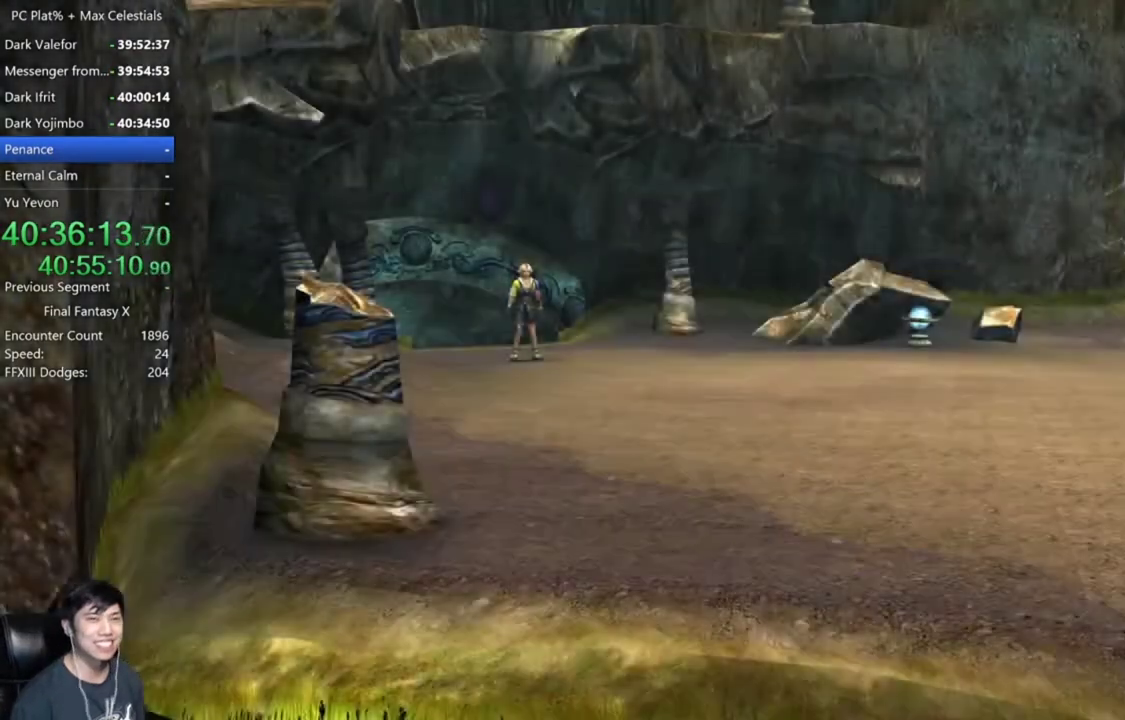
{"buttons": [], "left_stick": "center", "right_stick": "center", "events": [[401, "Y", "down"], [467, "left_stick", "center"], [501, "Y", "up"]]}
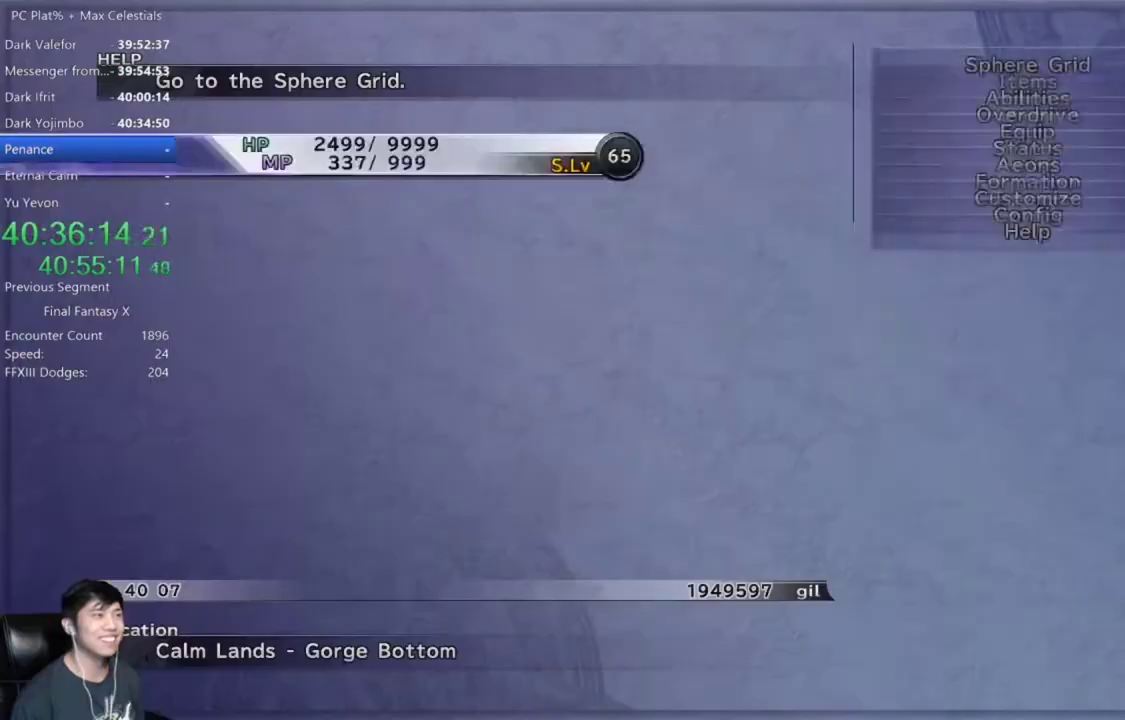
{"buttons": ["DPAD_DOWN"], "left_stick": "center", "right_stick": "center", "events": [[434, "DPAD_DOWN", "down"]]}
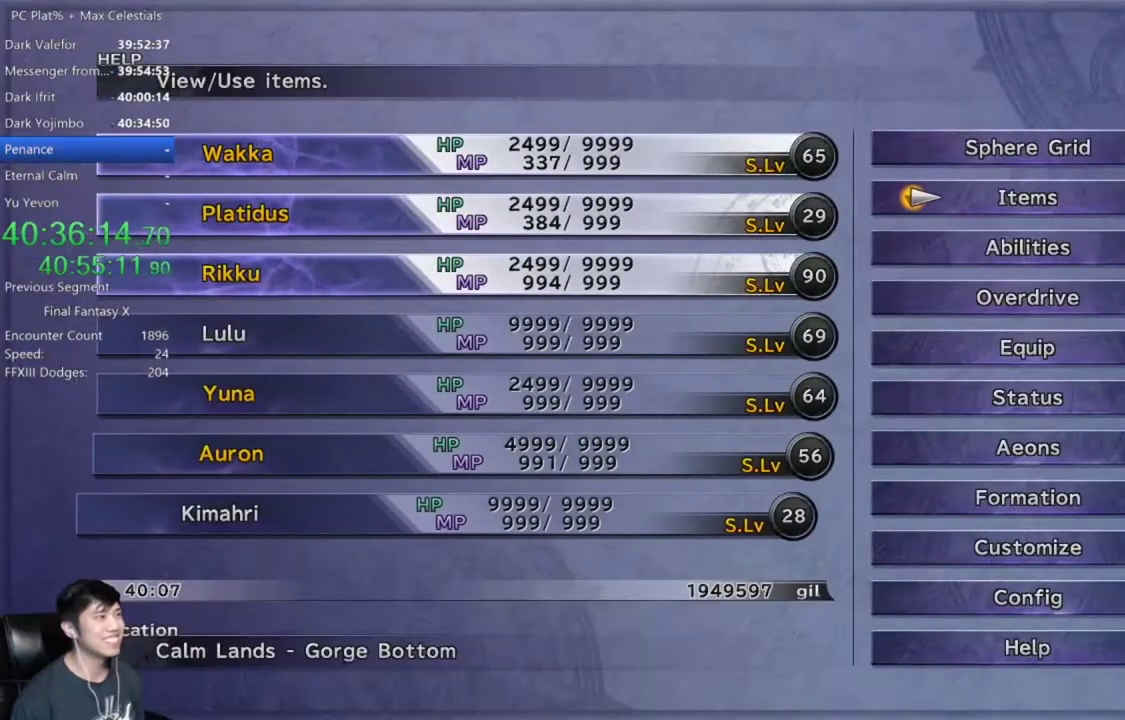
{"buttons": ["DPAD_DOWN"], "left_stick": "center", "right_stick": "center", "events": [[34, "DPAD_DOWN", "up"], [134, "DPAD_DOWN", "down"], [200, "DPAD_DOWN", "up"], [301, "DPAD_DOWN", "down"], [367, "DPAD_DOWN", "up"], [467, "DPAD_DOWN", "down"]]}
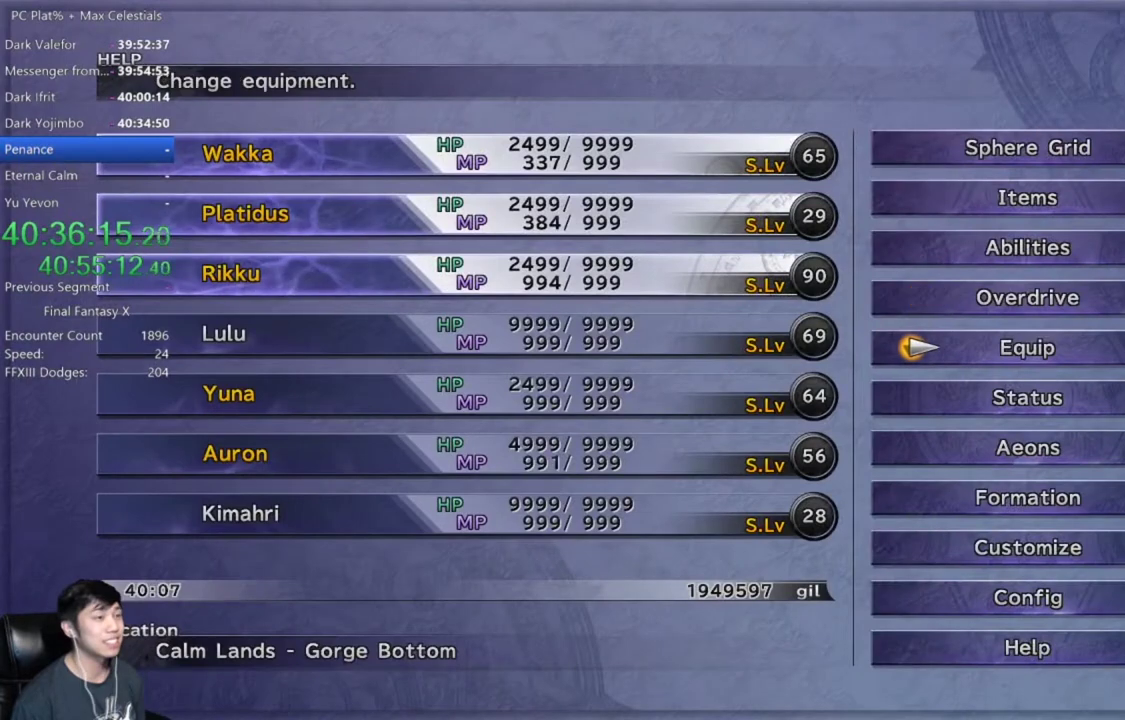
{"buttons": ["DPAD_DOWN"], "left_stick": "center", "right_stick": "center", "events": [[33, "DPAD_DOWN", "up"], [267, "A", "down"], [333, "A", "up"], [500, "DPAD_DOWN", "down"]]}
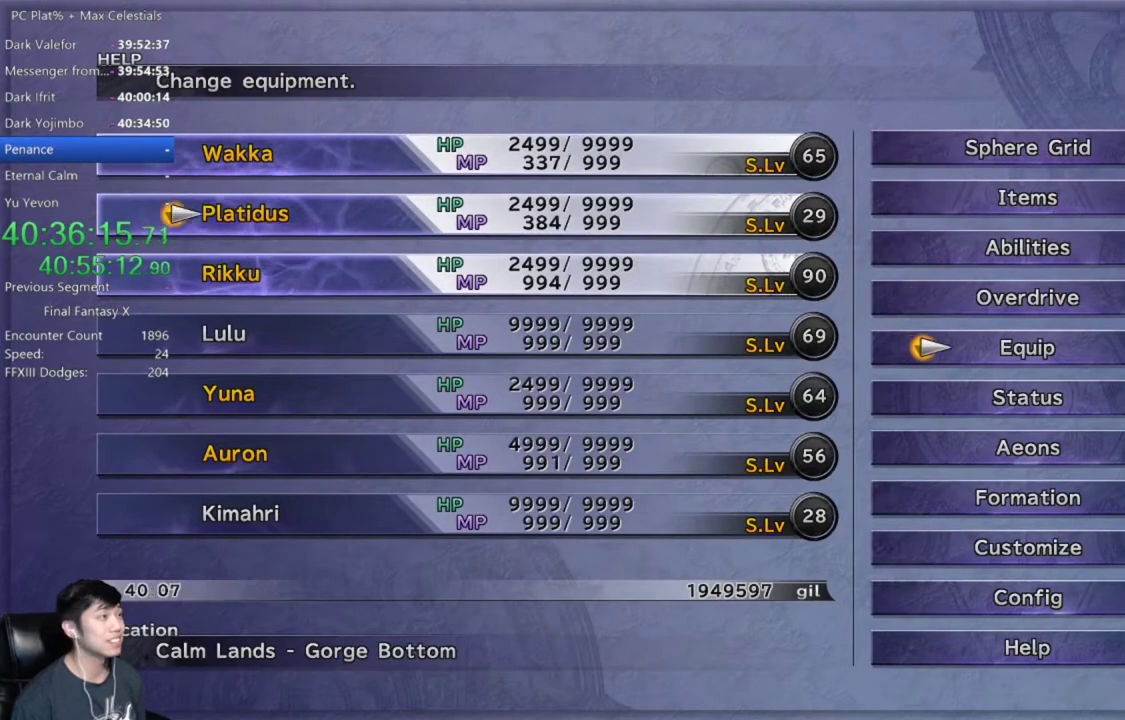
{"buttons": [], "left_stick": "center", "right_stick": "center", "events": [[100, "DPAD_DOWN", "up"]]}
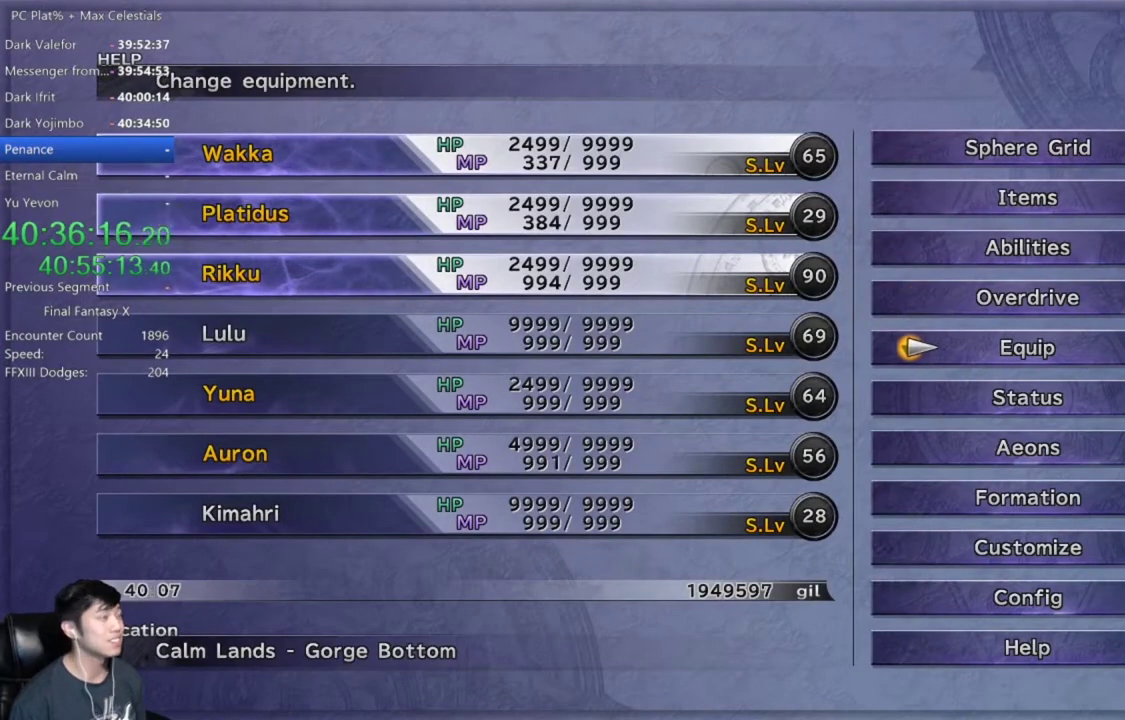
{"buttons": [], "left_stick": "center", "right_stick": "center", "events": [[200, "DPAD_DOWN", "down"], [267, "DPAD_DOWN", "up"], [367, "DPAD_DOWN", "down"], [434, "DPAD_DOWN", "up"]]}
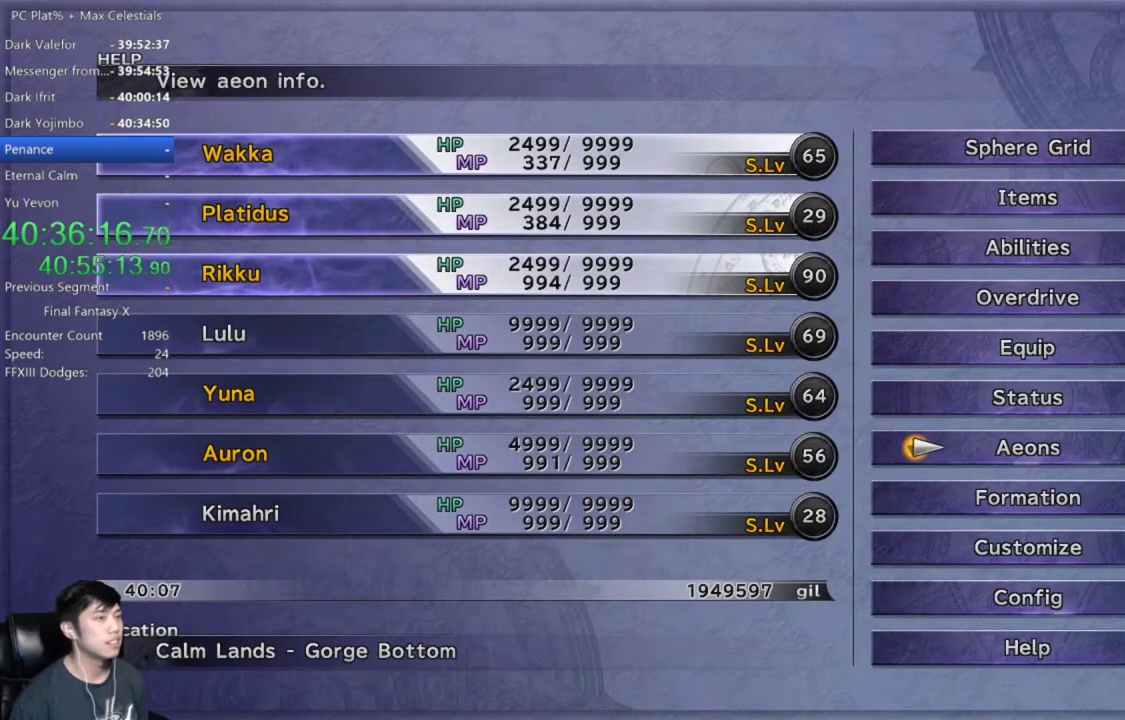
{"buttons": ["DPAD_DOWN"], "left_stick": "center", "right_stick": "center", "events": [[34, "DPAD_DOWN", "down"], [100, "DPAD_DOWN", "up"], [267, "DPAD_DOWN", "down"], [334, "DPAD_DOWN", "up"], [434, "DPAD_DOWN", "down"]]}
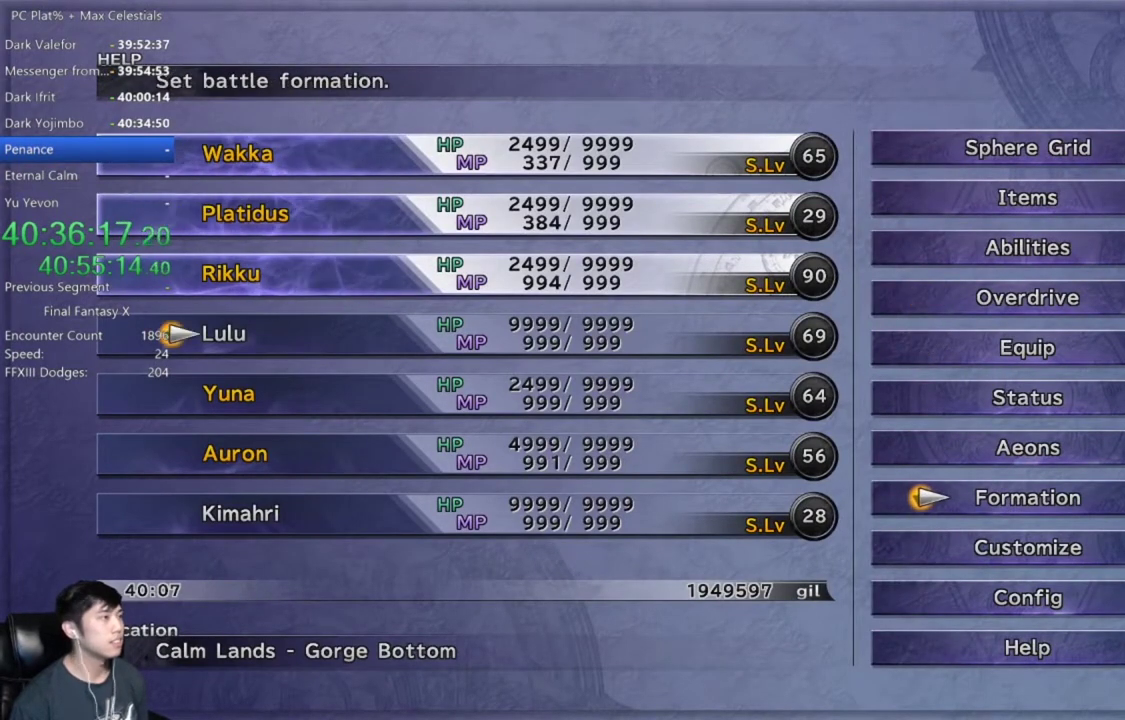
{"buttons": ["DPAD_UP"], "left_stick": "center", "right_stick": "center", "events": [[33, "DPAD_DOWN", "up"], [100, "DPAD_DOWN", "down"], [200, "DPAD_DOWN", "up"], [333, "DPAD_UP", "down"], [400, "DPAD_UP", "up"], [500, "DPAD_UP", "down"]]}
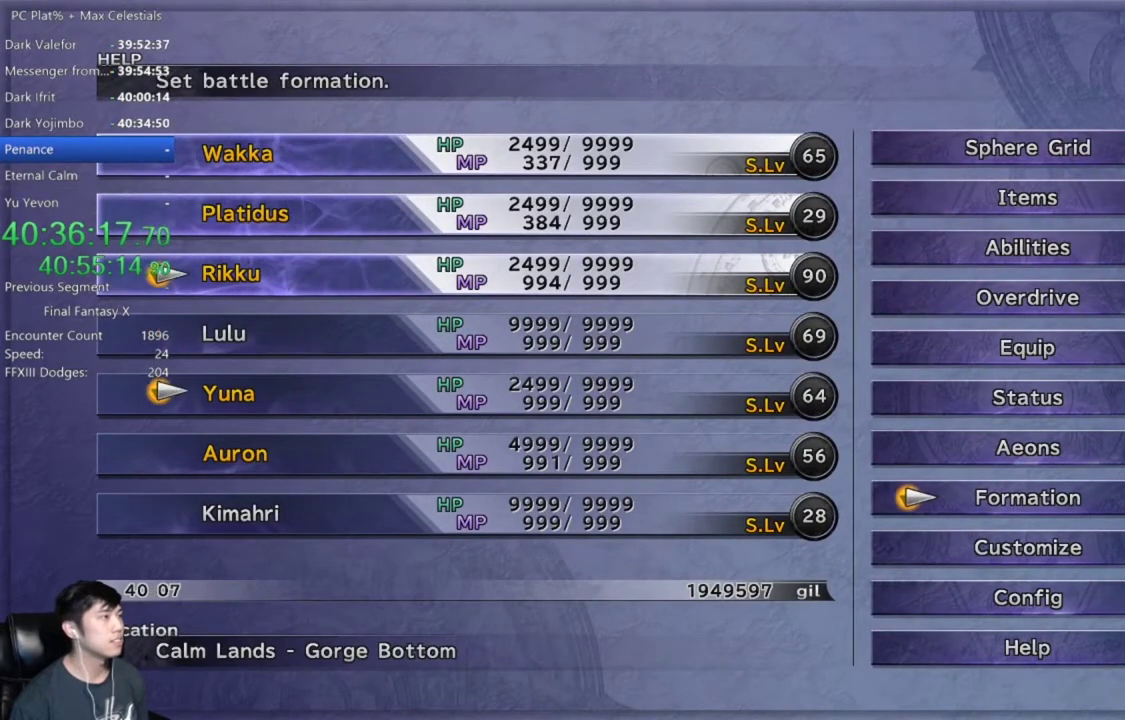
{"buttons": ["DPAD_DOWN"], "left_stick": "center", "right_stick": "center", "events": [[100, "DPAD_UP", "up"], [167, "DPAD_UP", "down"], [267, "DPAD_UP", "up"], [434, "DPAD_DOWN", "down"]]}
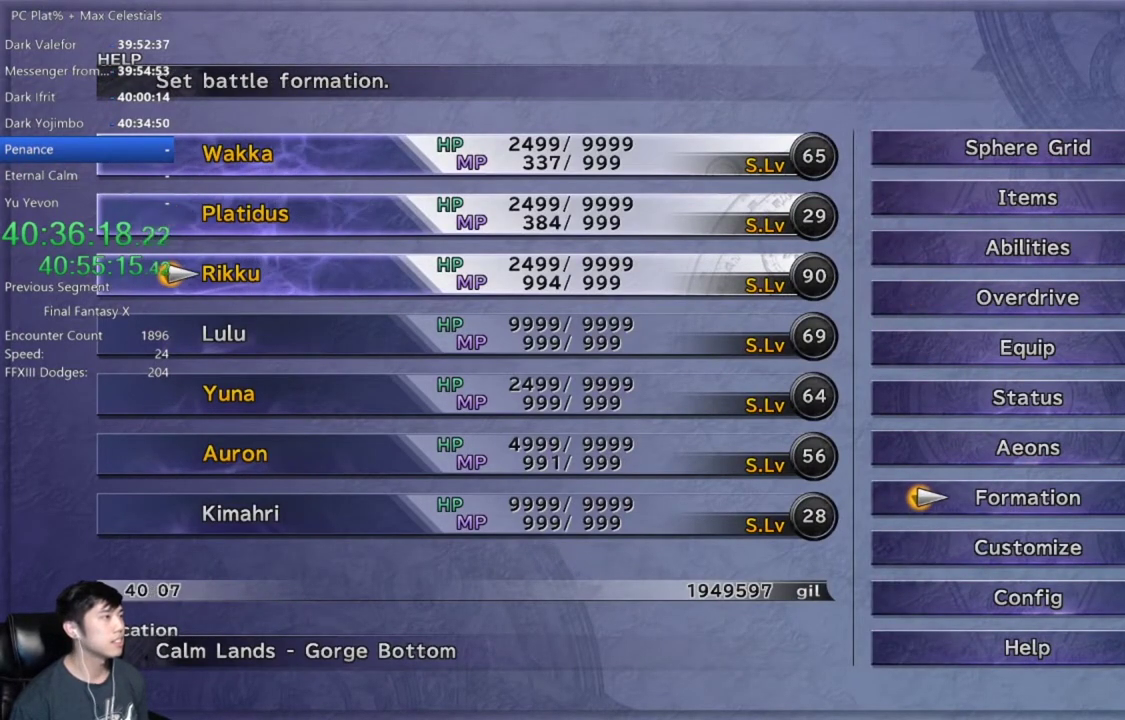
{"buttons": [], "left_stick": "center", "right_stick": "center", "events": [[33, "DPAD_DOWN", "up"]]}
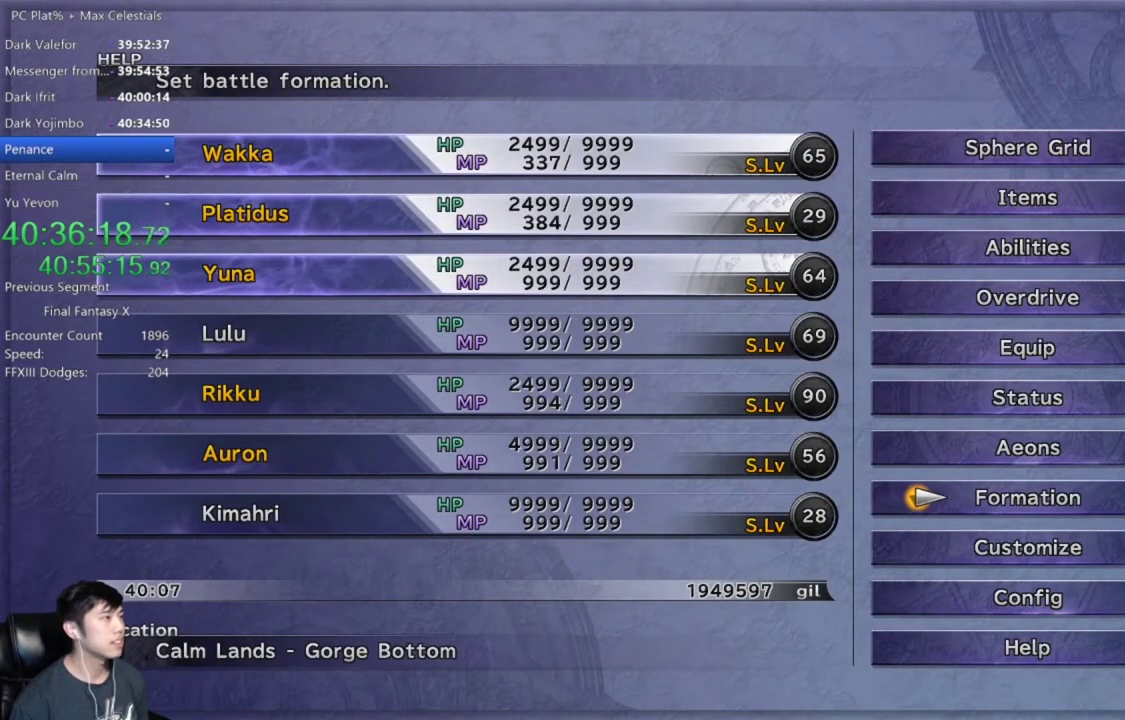
{"buttons": [], "left_stick": "center", "right_stick": "center", "events": [[167, "DPAD_UP", "down"], [267, "DPAD_UP", "up"], [367, "DPAD_UP", "down"], [467, "DPAD_UP", "up"]]}
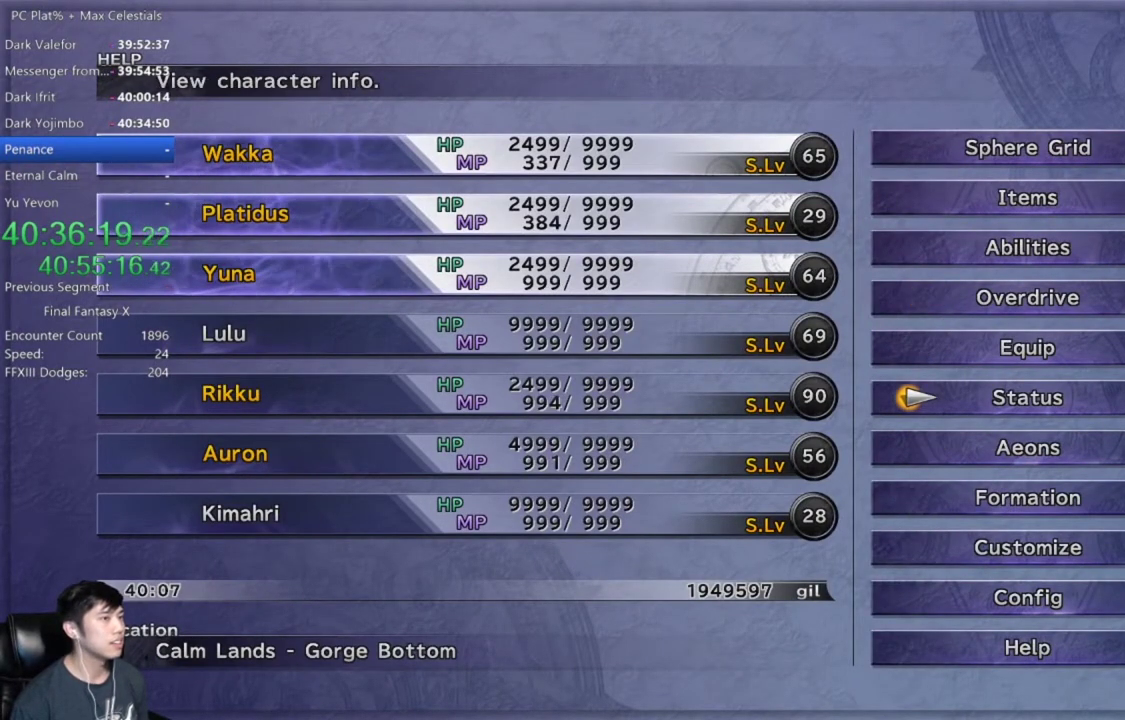
{"buttons": ["DPAD_DOWN"], "left_stick": "center", "right_stick": "center", "events": [[33, "DPAD_UP", "down"], [133, "A", "down"], [133, "DPAD_UP", "up"], [200, "A", "up"], [467, "DPAD_DOWN", "down"]]}
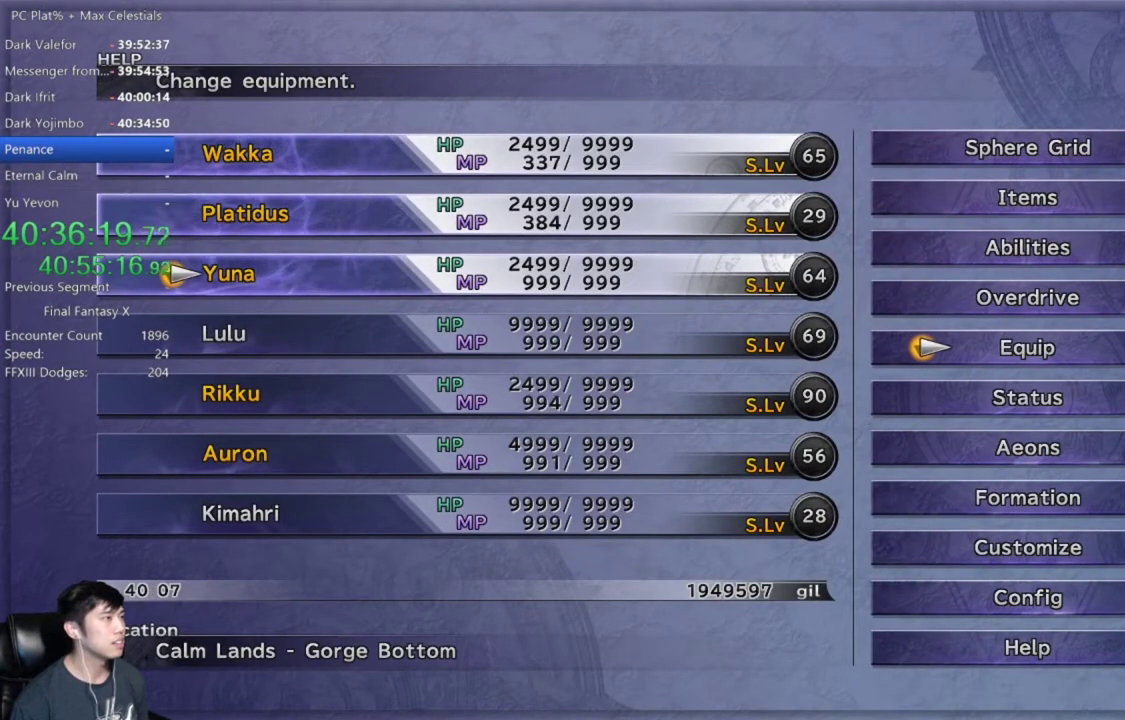
{"buttons": ["L1"], "left_stick": "center", "right_stick": "center", "events": [[67, "A", "down"], [67, "DPAD_DOWN", "up"], [134, "A", "up"], [467, "L1", "down"]]}
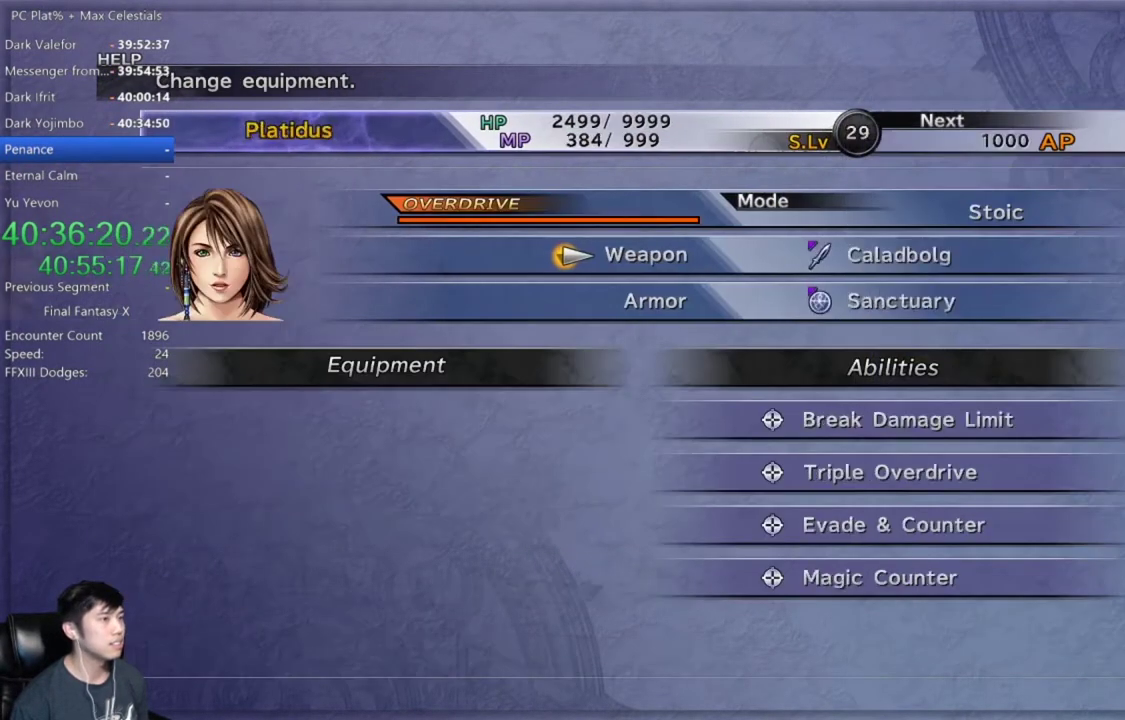
{"buttons": [], "left_stick": "center", "right_stick": "center", "events": [[67, "L1", "up"], [133, "L1", "down"], [267, "L1", "up"]]}
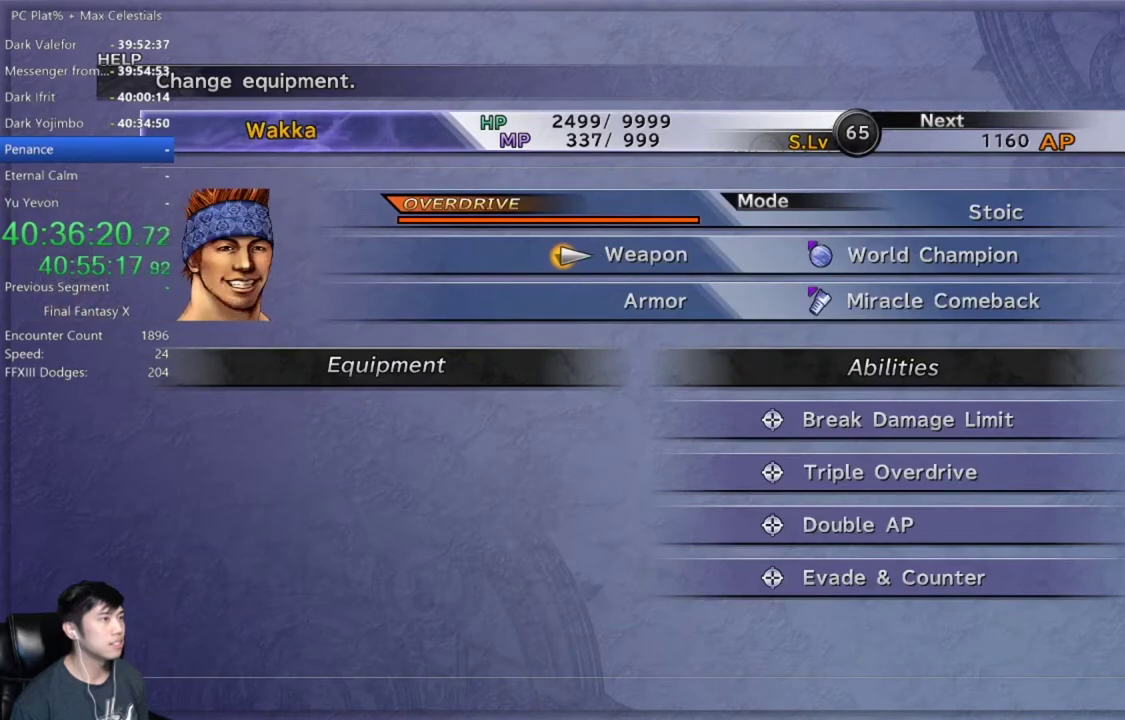
{"buttons": [], "left_stick": "center", "right_stick": "center", "events": [[100, "R1", "down"], [200, "R1", "up"], [301, "R1", "down"], [401, "R1", "up"]]}
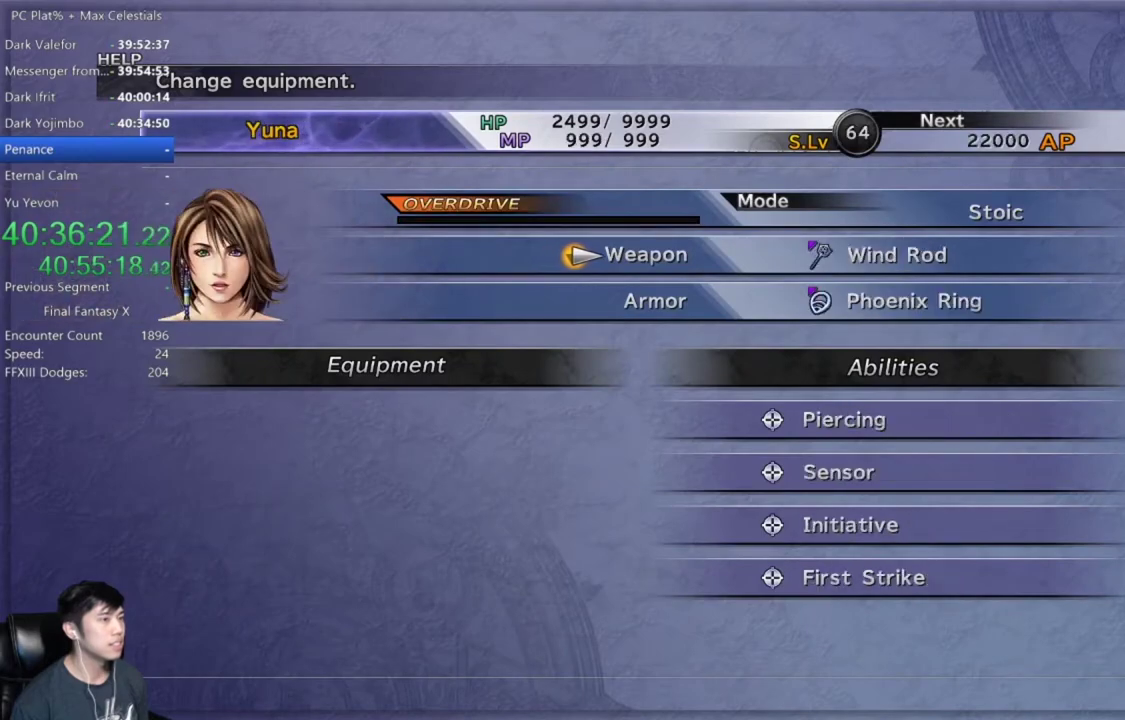
{"buttons": [], "left_stick": "center", "right_stick": "center", "events": []}